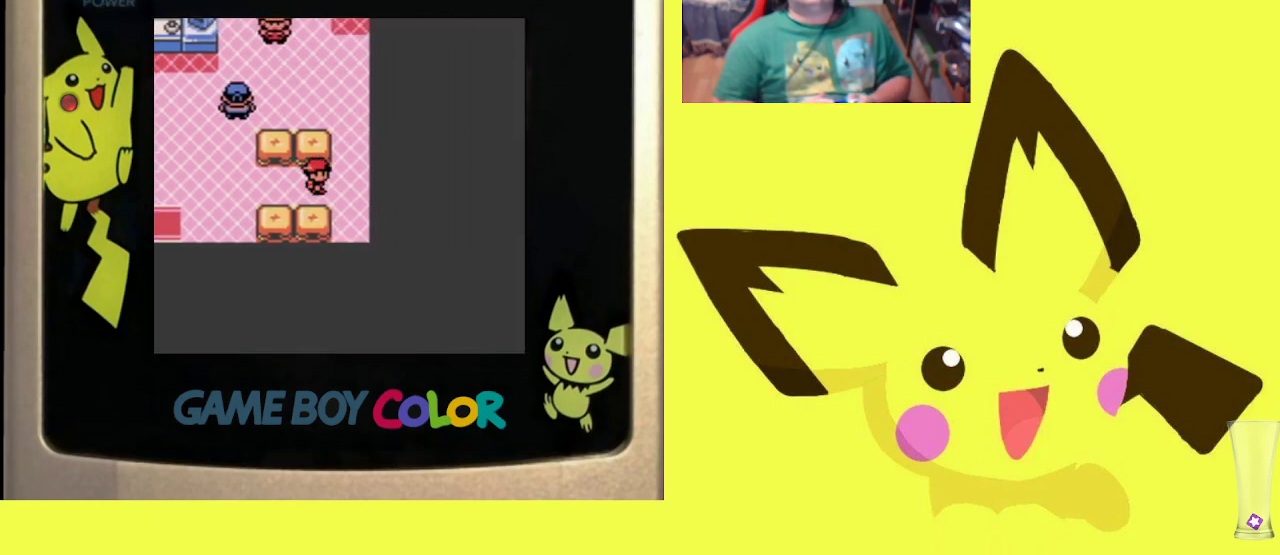
Gameplay with a controller (PlayStation layout); each line is a JSON object with the inputs held at the frame after it. "events" lists button and stick changes between this image and that frame as [ms after this image, input, new state], when the widget could be followed in between. Not read: left_stick right_stick.
{"buttons": ["CIRCLE", "R1"], "events": [[133, "DPAD_RIGHT", "up"], [133, "DPAD_UP", "down"], [217, "R1", "down"], [417, "CIRCLE", "down"], [450, "DPAD_UP", "up"]]}
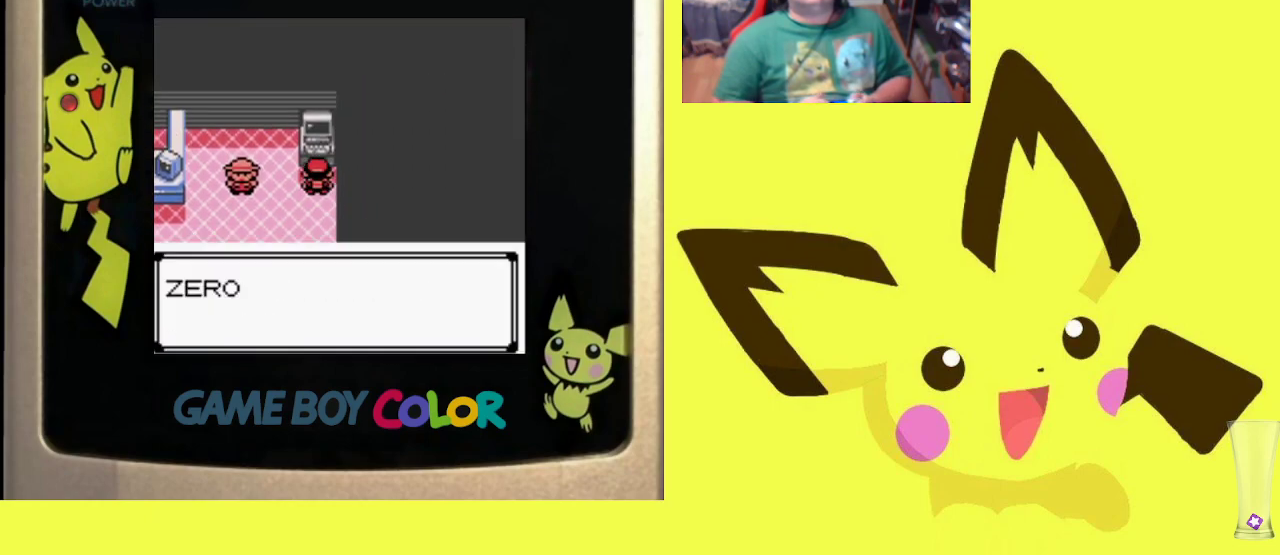
{"buttons": ["CIRCLE", "R1"], "events": [[17, "CIRCLE", "up"], [100, "CIRCLE", "down"], [183, "CIRCLE", "up"], [250, "CIRCLE", "down"], [333, "CIRCLE", "up"], [417, "CIRCLE", "down"]]}
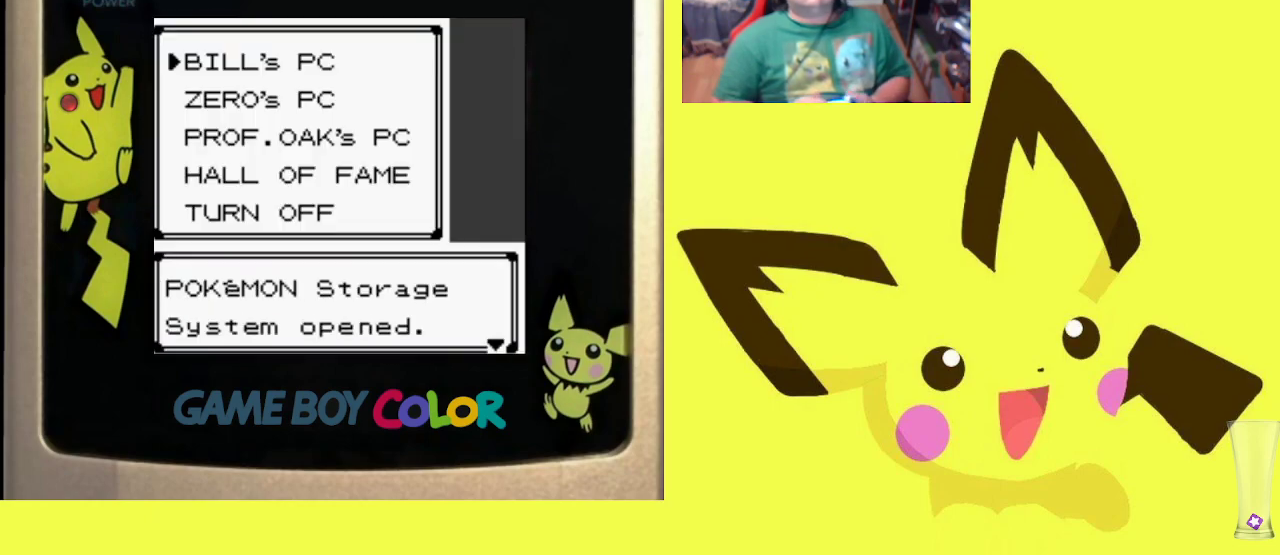
{"buttons": [], "events": [[17, "CIRCLE", "up"], [117, "CIRCLE", "down"], [233, "CIRCLE", "up"], [300, "CIRCLE", "down"], [417, "CIRCLE", "up"], [450, "R1", "up"]]}
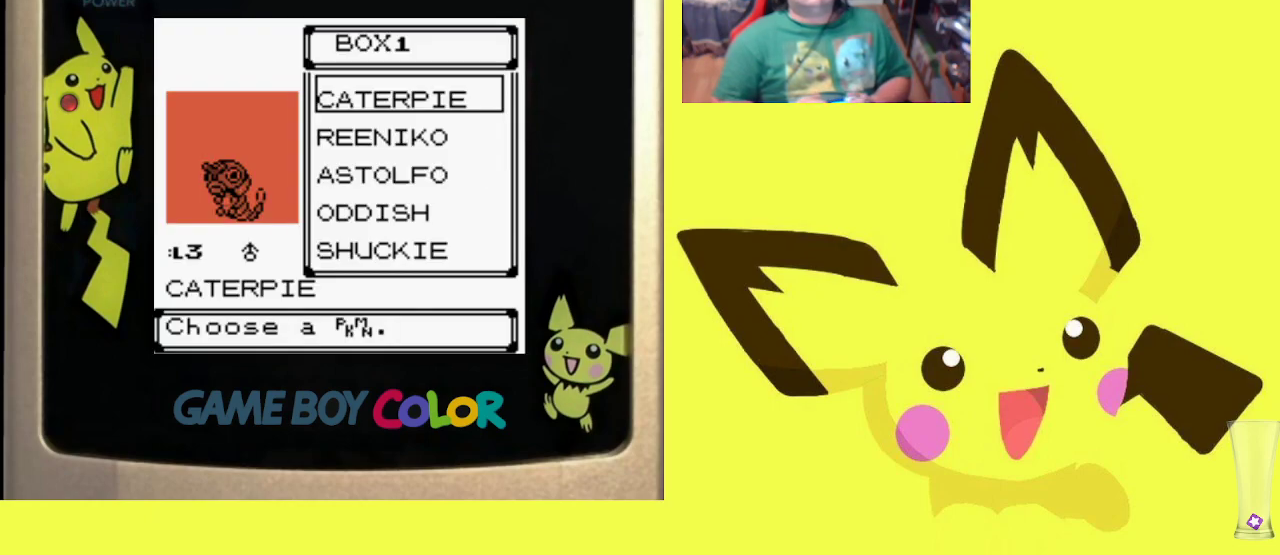
{"buttons": [], "events": [[233, "R1", "down"], [267, "CROSS", "down"], [400, "CROSS", "up"], [467, "R1", "up"]]}
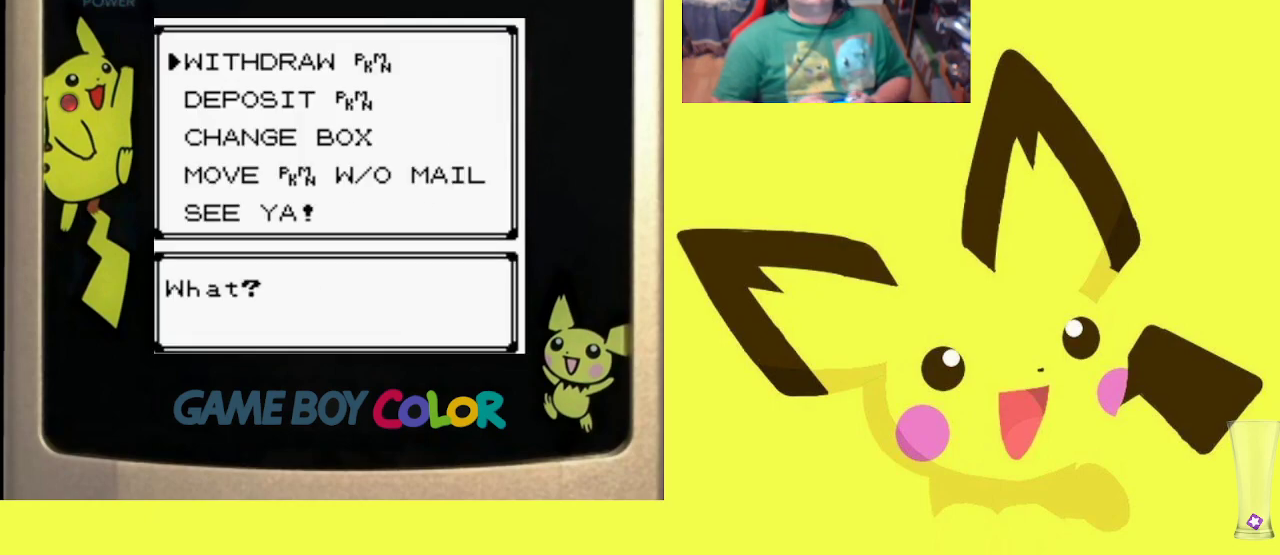
{"buttons": ["R1"], "events": [[67, "DPAD_DOWN", "down"], [167, "DPAD_DOWN", "up"], [217, "R1", "down"], [233, "CIRCLE", "down"], [350, "CIRCLE", "up"], [433, "CIRCLE", "down"], [500, "CIRCLE", "up"]]}
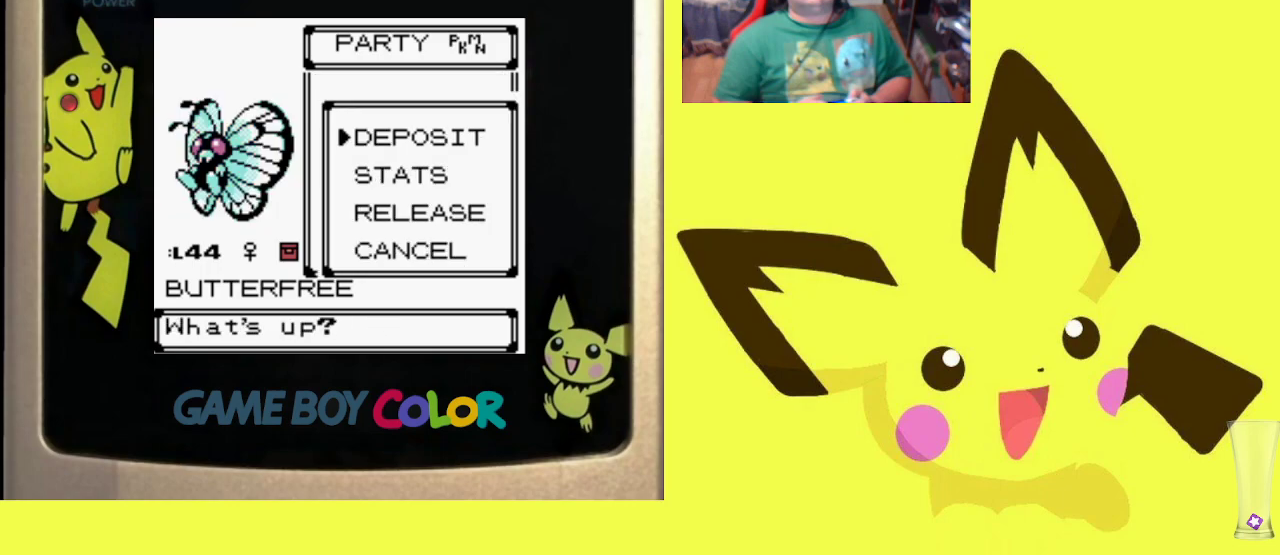
{"buttons": [], "events": [[50, "R1", "up"]]}
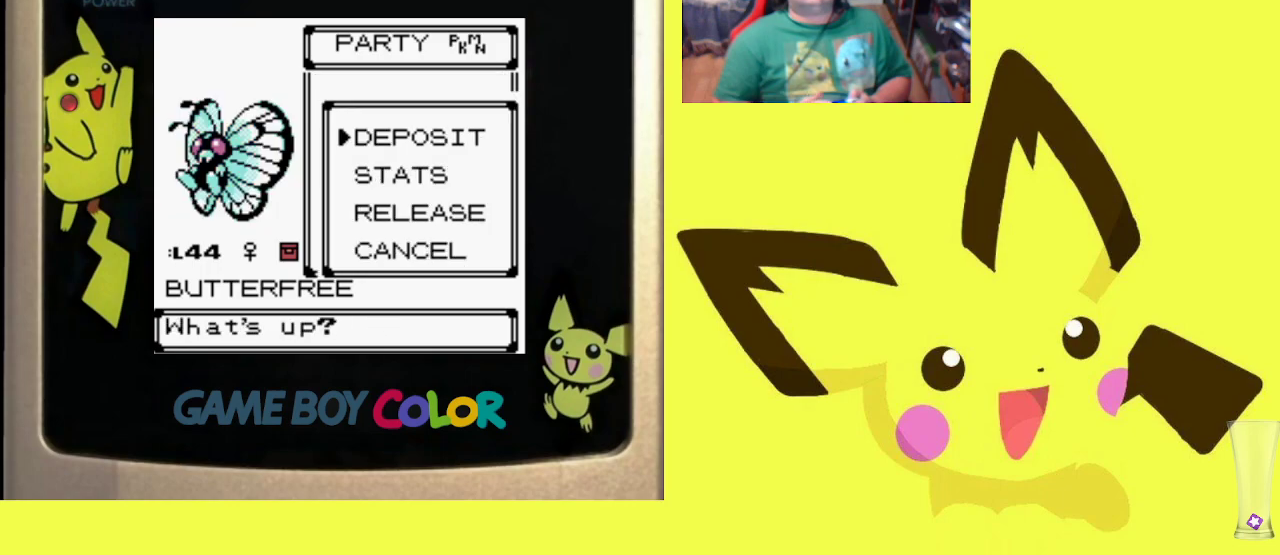
{"buttons": ["DPAD_DOWN"], "events": [[33, "CROSS", "down"], [50, "R1", "down"], [167, "CROSS", "up"], [200, "R1", "up"], [283, "DPAD_DOWN", "down"], [383, "DPAD_DOWN", "up"], [483, "DPAD_DOWN", "down"]]}
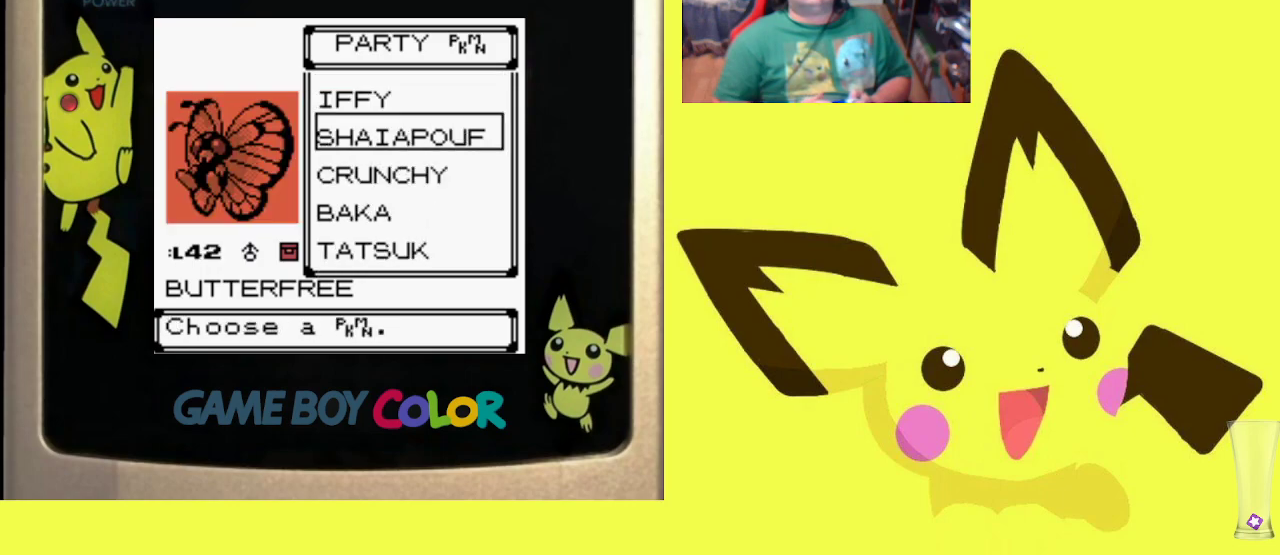
{"buttons": [], "events": [[67, "DPAD_DOWN", "up"], [150, "DPAD_DOWN", "down"], [233, "DPAD_DOWN", "up"], [350, "DPAD_DOWN", "down"], [433, "DPAD_DOWN", "up"]]}
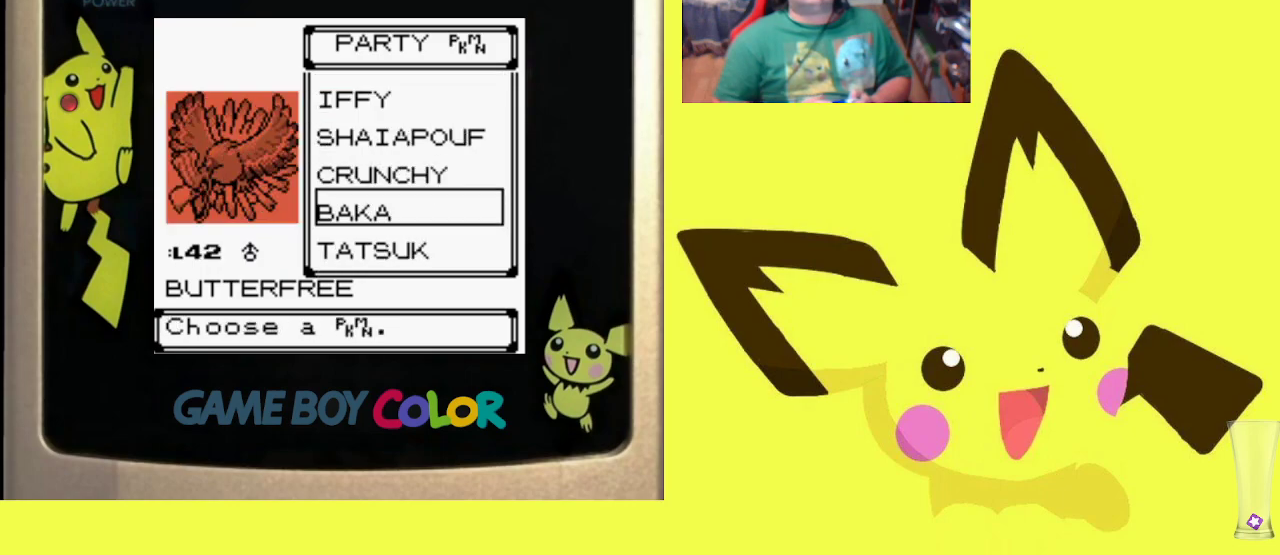
{"buttons": [], "events": [[67, "DPAD_DOWN", "down"], [167, "DPAD_DOWN", "up"], [350, "DPAD_DOWN", "down"], [417, "DPAD_DOWN", "up"]]}
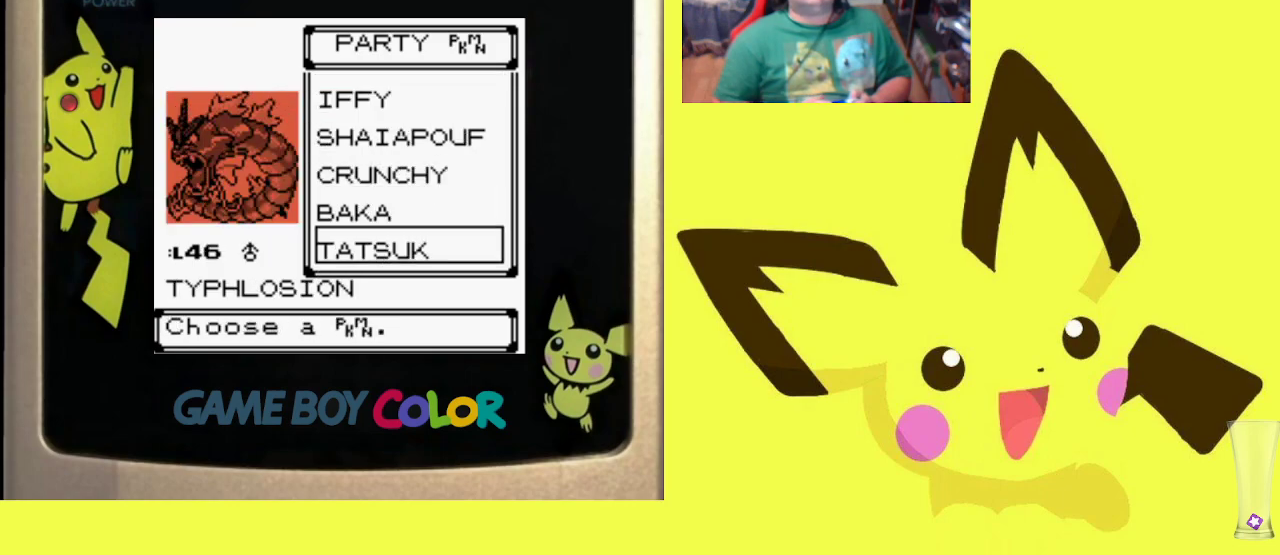
{"buttons": ["R1"], "events": [[300, "R1", "down"], [350, "CIRCLE", "down"], [450, "CIRCLE", "up"]]}
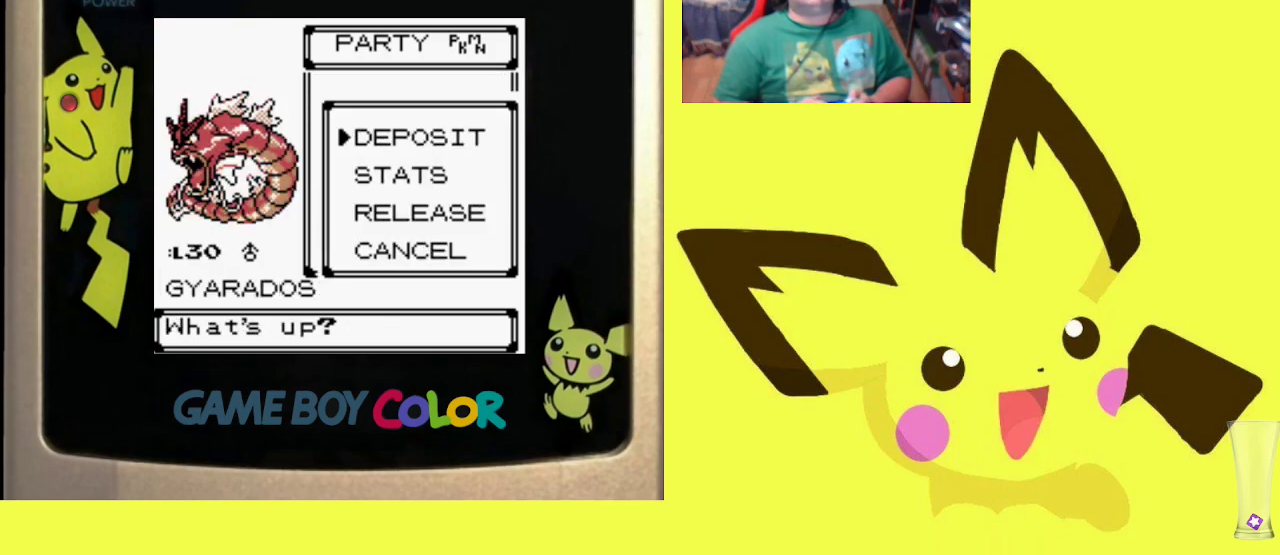
{"buttons": ["R1"], "events": [[33, "CIRCLE", "down"], [117, "CIRCLE", "up"], [333, "CIRCLE", "down"], [483, "CIRCLE", "up"]]}
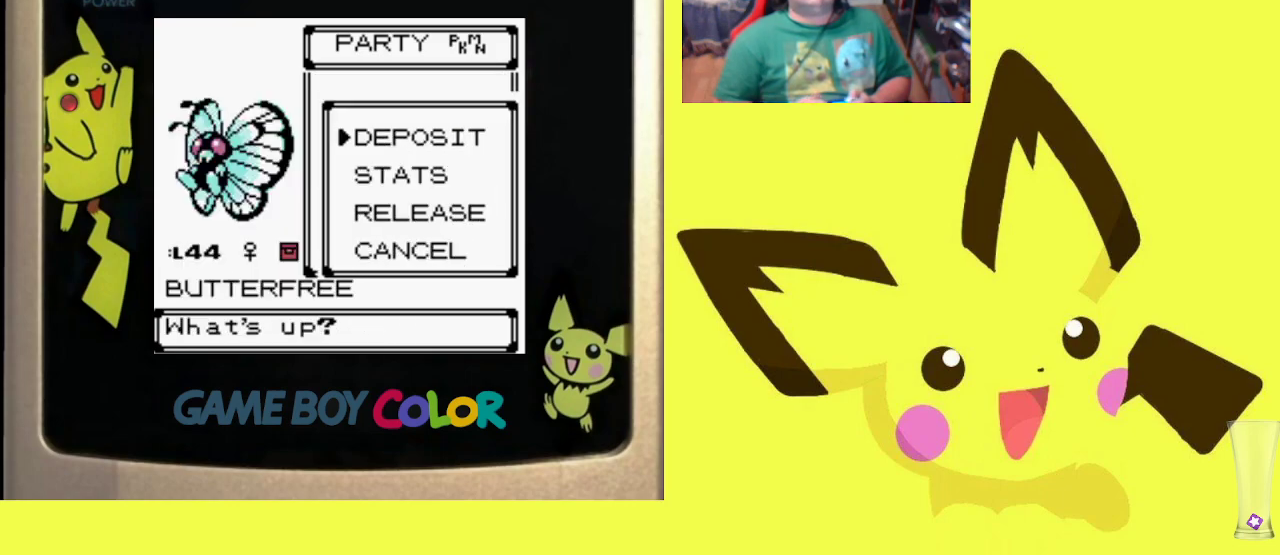
{"buttons": ["R1"], "events": [[283, "CROSS", "down"], [400, "CROSS", "up"]]}
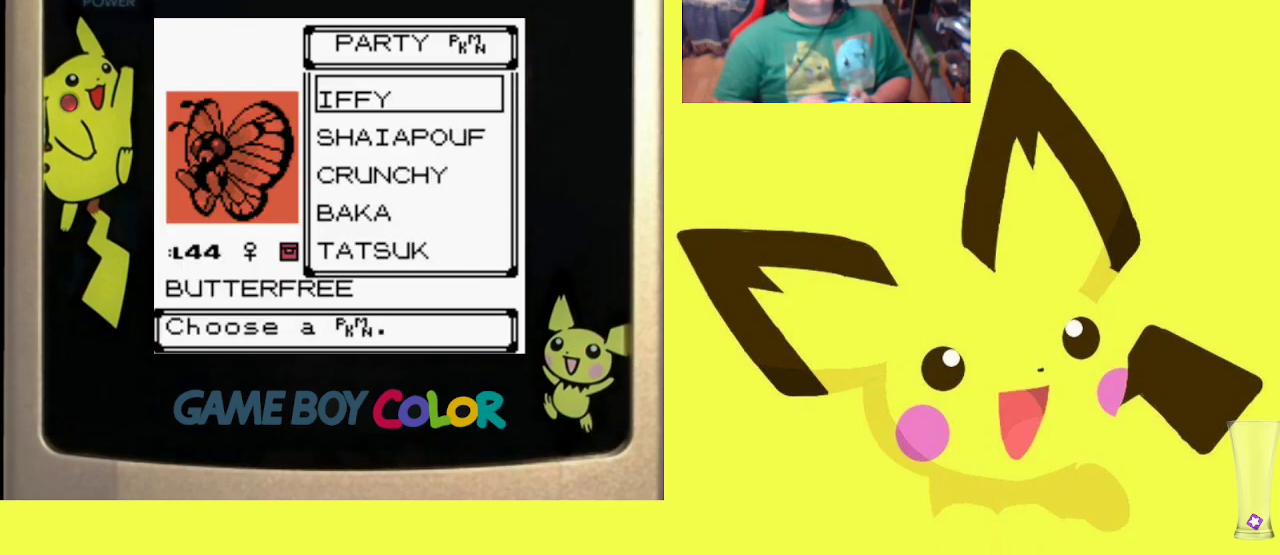
{"buttons": [], "events": [[50, "CROSS", "down"], [150, "CROSS", "up"], [217, "R1", "up"], [367, "DPAD_UP", "down"], [467, "DPAD_UP", "up"]]}
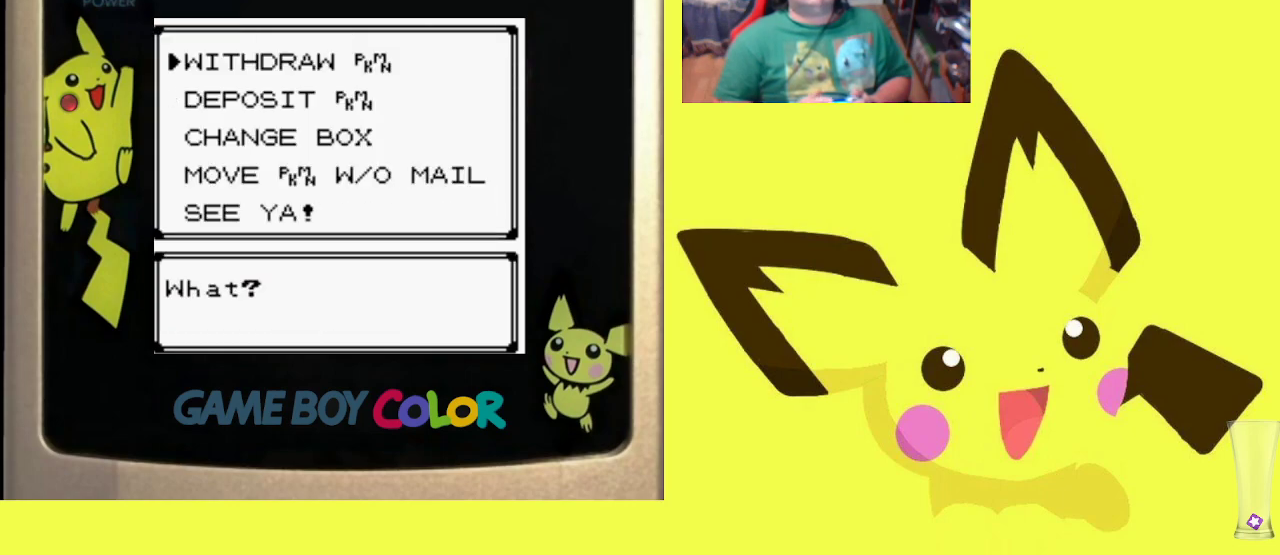
{"buttons": ["R1"], "events": [[17, "R1", "down"], [67, "CIRCLE", "down"], [167, "CIRCLE", "up"]]}
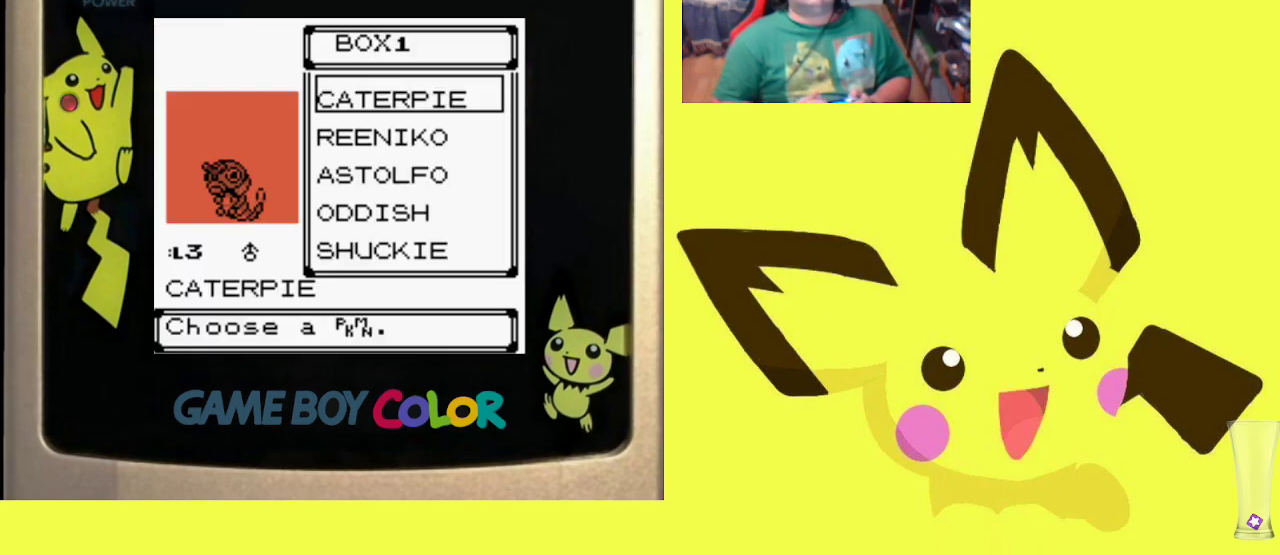
{"buttons": [], "events": [[67, "R1", "up"], [367, "DPAD_DOWN", "down"], [450, "DPAD_DOWN", "up"]]}
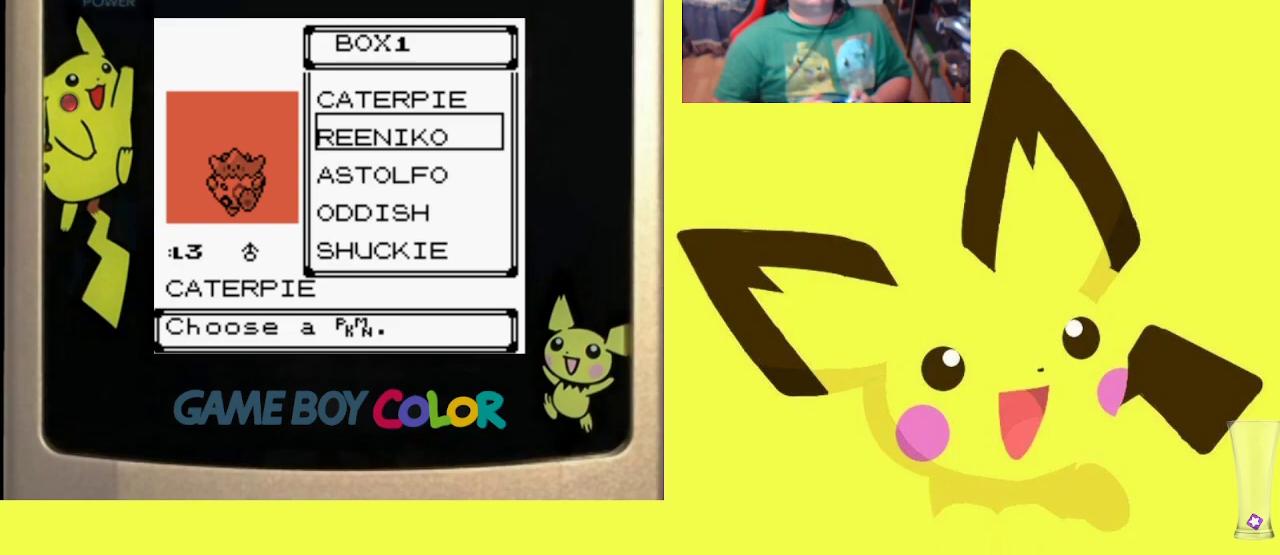
{"buttons": [], "events": [[250, "DPAD_DOWN", "down"], [333, "DPAD_DOWN", "up"]]}
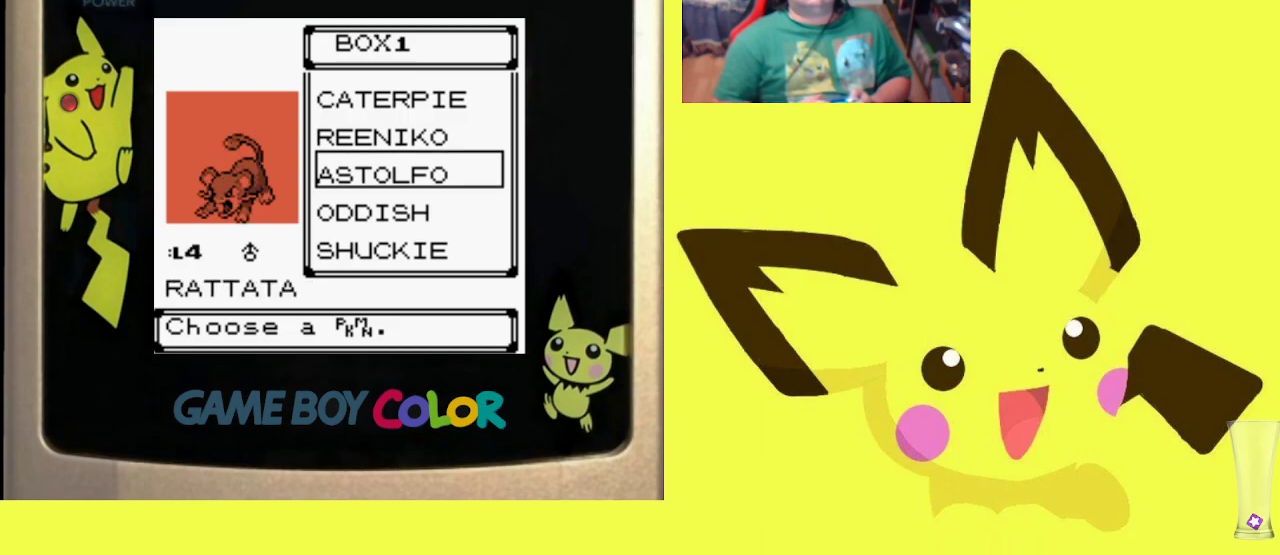
{"buttons": [], "events": [[167, "DPAD_DOWN", "down"], [267, "DPAD_DOWN", "up"]]}
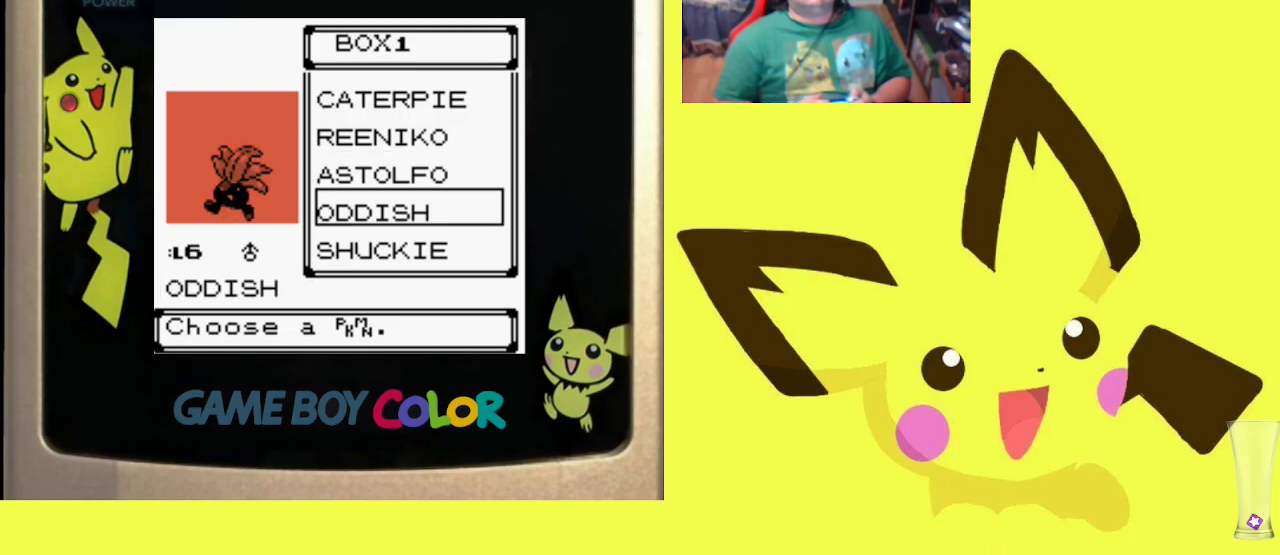
{"buttons": [], "events": []}
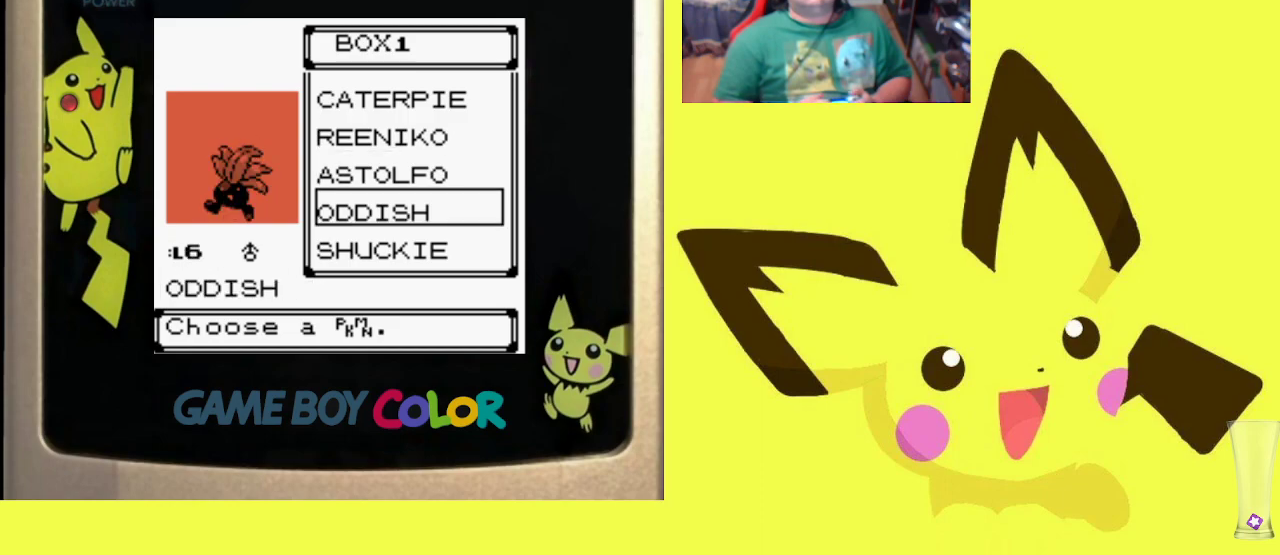
{"buttons": ["CIRCLE", "R1"], "events": [[417, "R1", "down"], [450, "CIRCLE", "down"]]}
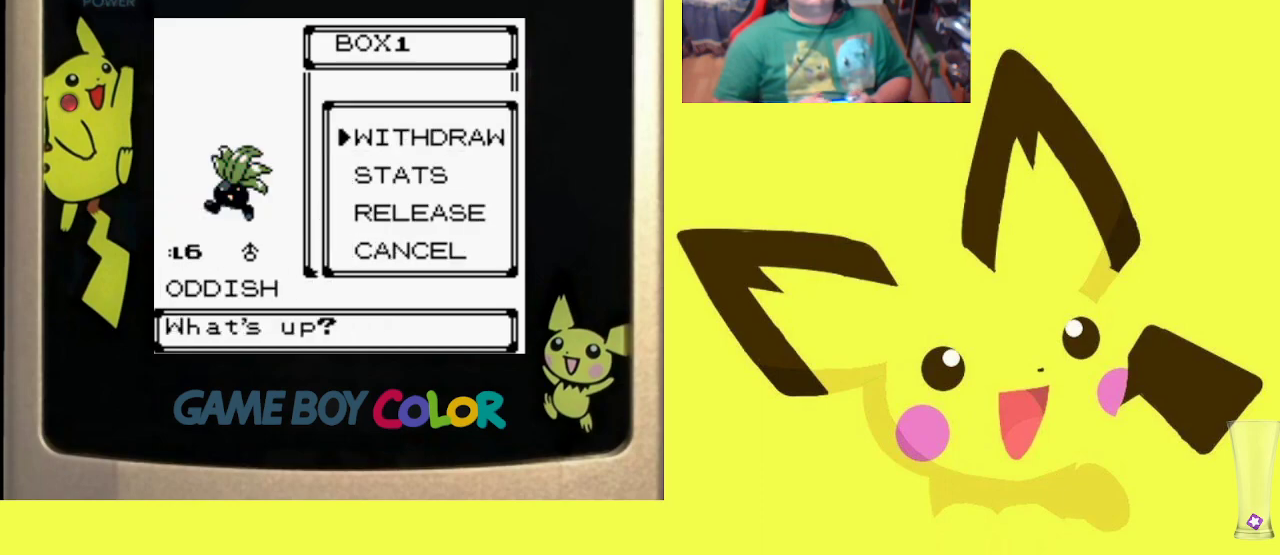
{"buttons": ["R1"], "events": [[50, "CIRCLE", "up"], [150, "CIRCLE", "down"], [250, "CIRCLE", "up"]]}
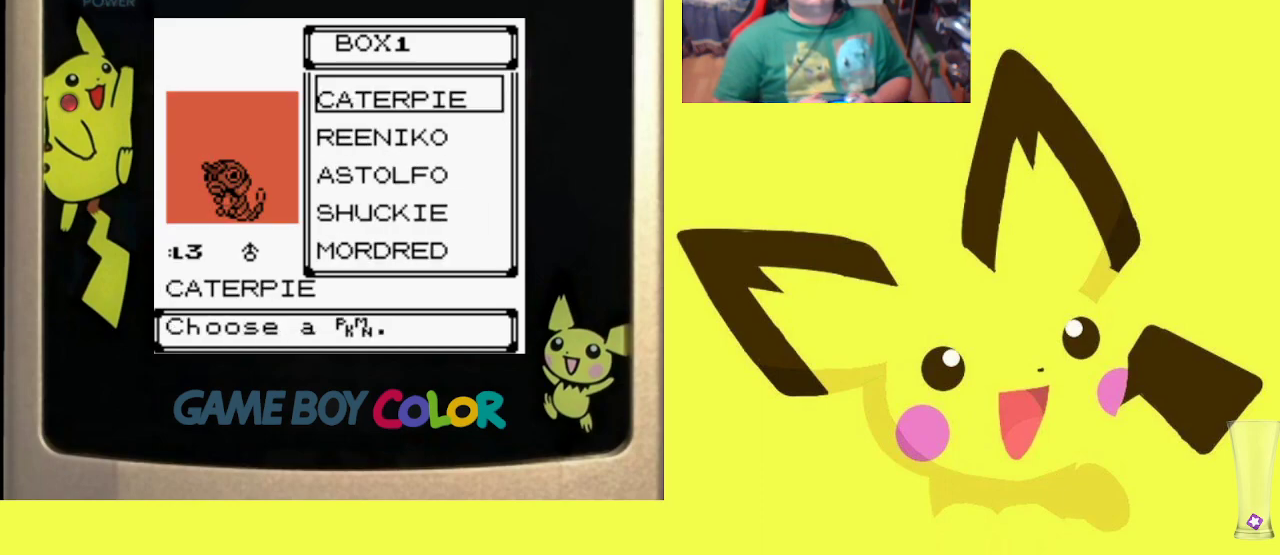
{"buttons": ["R1"], "events": [[233, "CROSS", "down"], [333, "CROSS", "up"], [417, "CROSS", "down"], [500, "CROSS", "up"]]}
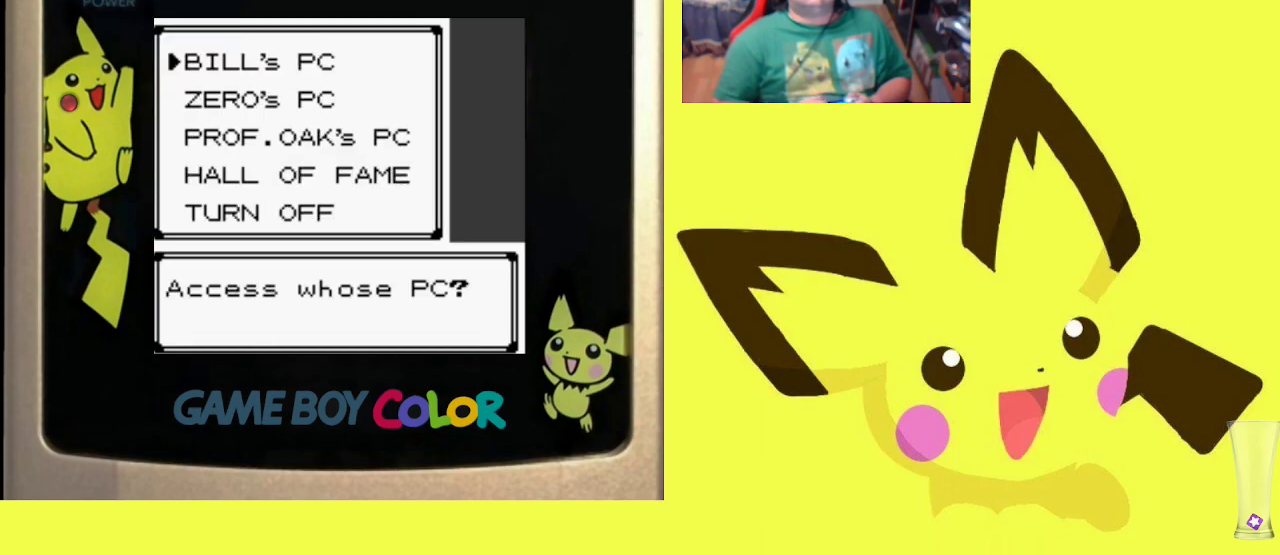
{"buttons": ["R1"], "events": [[67, "CROSS", "down"], [167, "CROSS", "up"], [267, "CROSS", "down"], [383, "CROSS", "up"]]}
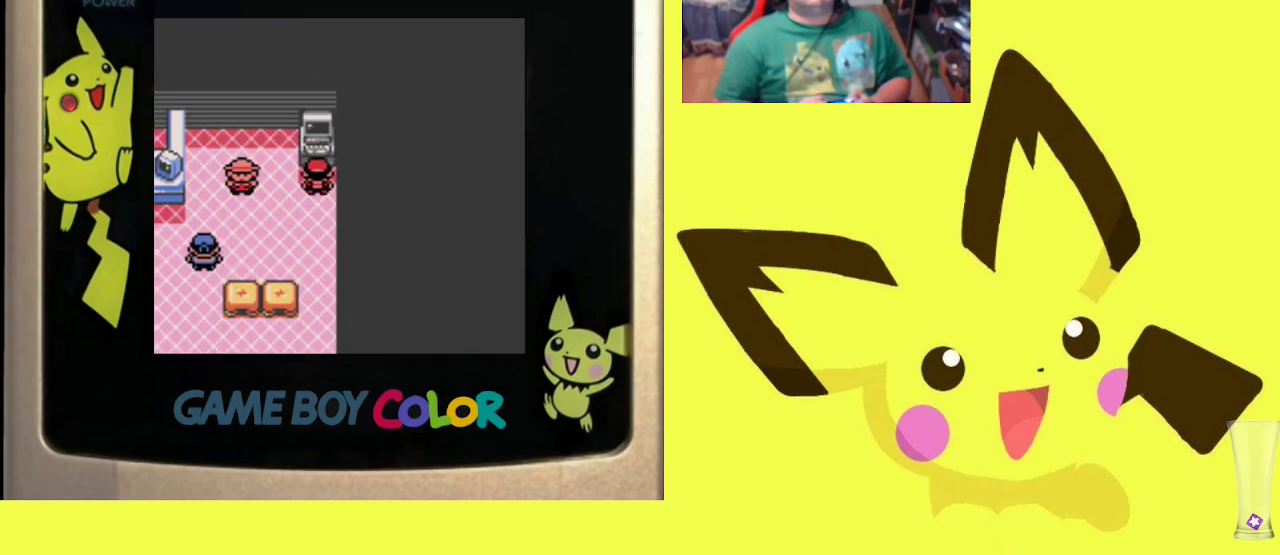
{"buttons": ["DPAD_LEFT"], "events": [[33, "DPAD_DOWN", "down"], [133, "R1", "up"], [183, "DPAD_DOWN", "up"], [200, "DPAD_LEFT", "down"]]}
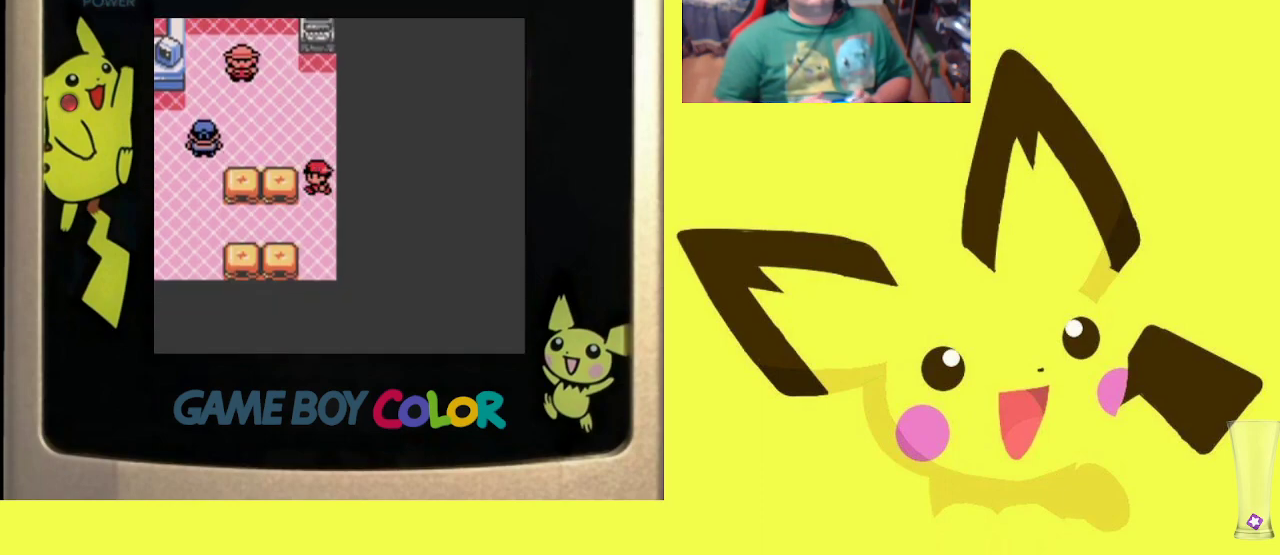
{"buttons": ["DPAD_LEFT"], "events": [[83, "DPAD_DOWN", "down"], [100, "DPAD_LEFT", "up"], [317, "DPAD_DOWN", "up"], [317, "DPAD_LEFT", "down"]]}
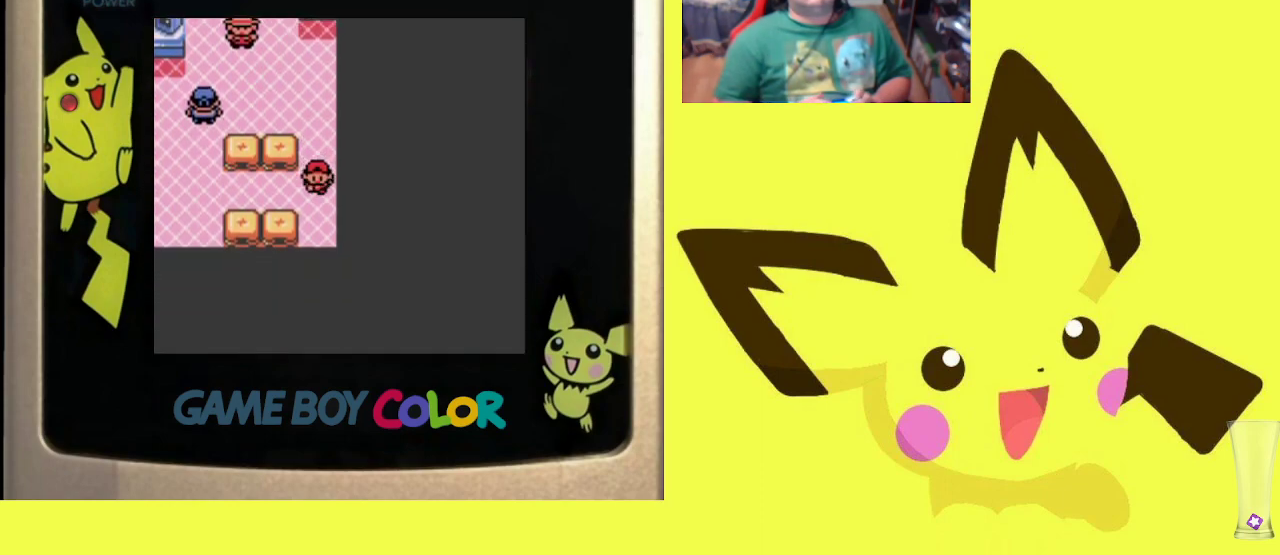
{"buttons": ["DPAD_DOWN"], "events": [[33, "R1", "down"], [117, "R1", "up"], [200, "DPAD_DOWN", "down"], [217, "DPAD_LEFT", "up"]]}
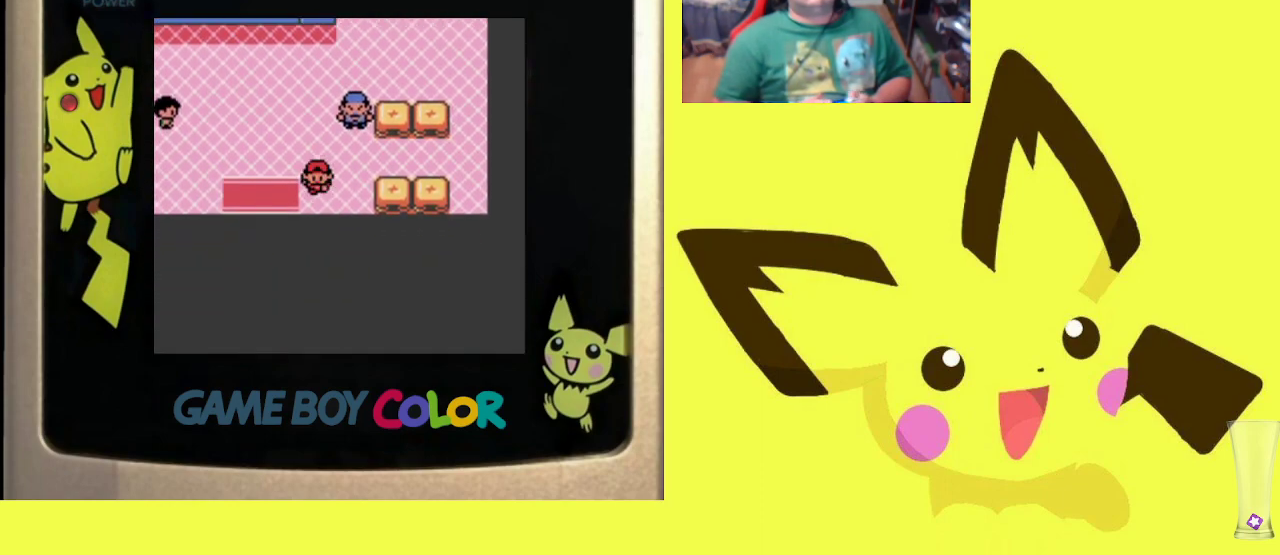
{"buttons": ["DPAD_DOWN"], "events": [[100, "DPAD_LEFT", "down"], [117, "DPAD_DOWN", "up"], [317, "DPAD_DOWN", "down"], [333, "DPAD_LEFT", "up"]]}
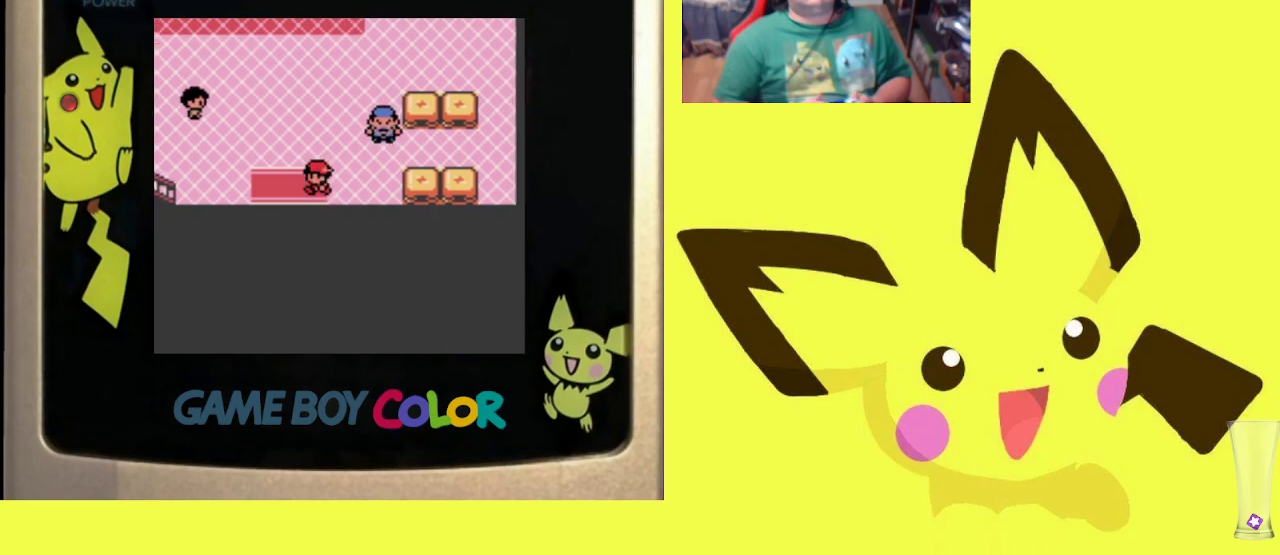
{"buttons": ["DPAD_DOWN"], "events": [[150, "R1", "down"], [283, "R1", "up"]]}
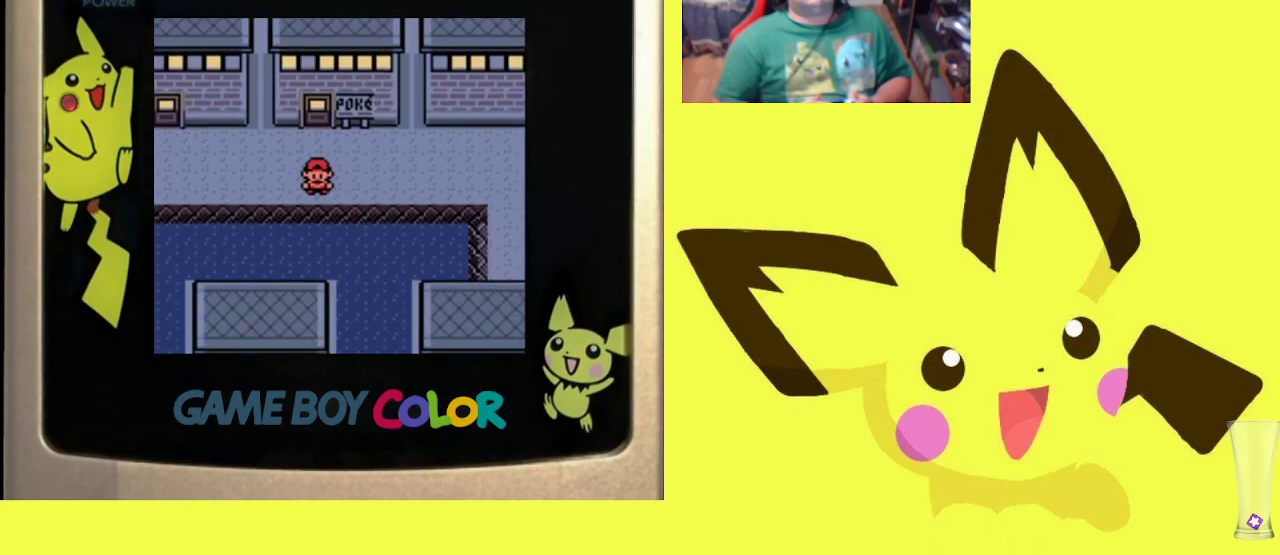
{"buttons": ["DPAD_DOWN"], "events": [[150, "DPAD_DOWN", "up"], [167, "DPAD_RIGHT", "down"], [233, "R1", "down"], [350, "DPAD_DOWN", "down"], [350, "R1", "up"], [367, "DPAD_DOWN", "up"], [383, "DPAD_DOWN", "down"], [383, "DPAD_RIGHT", "up"]]}
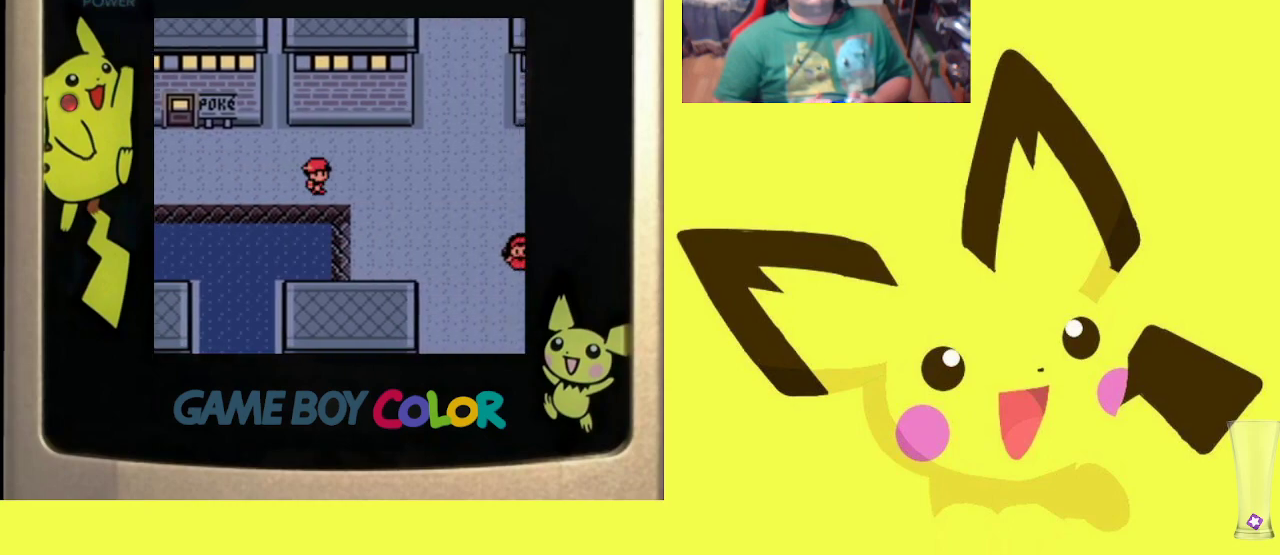
{"buttons": ["R1", "DPAD_DOWN"], "events": [[67, "R1", "down"], [117, "DPAD_RIGHT", "down"], [133, "DPAD_RIGHT", "up"], [150, "DPAD_DOWN", "up"], [150, "DPAD_RIGHT", "down"], [267, "DPAD_DOWN", "down"], [300, "DPAD_RIGHT", "up"]]}
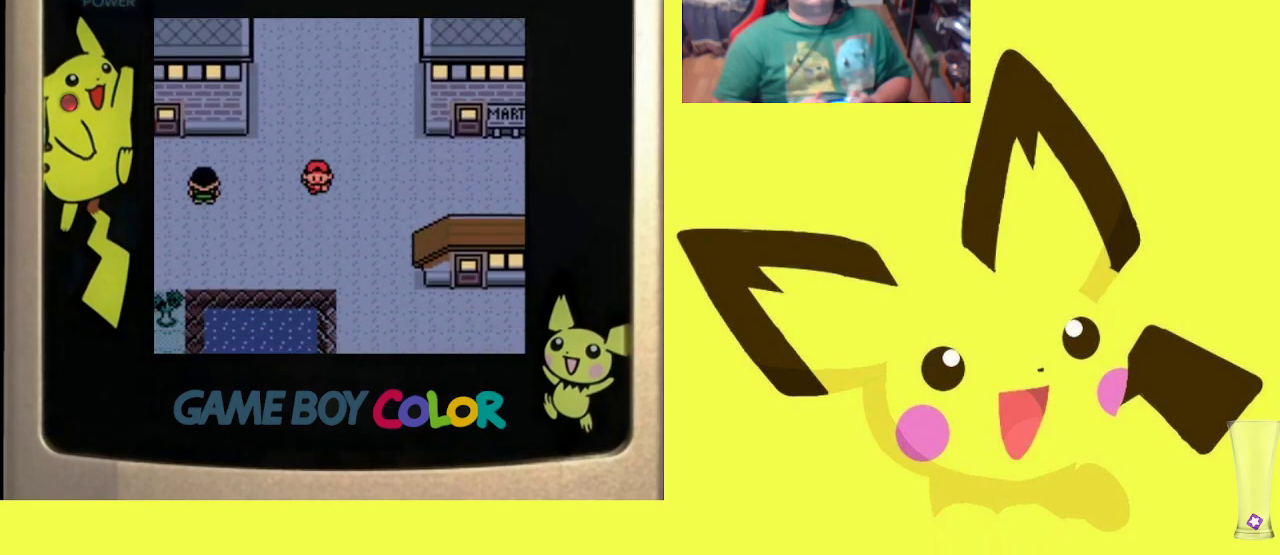
{"buttons": ["DPAD_LEFT"], "events": [[167, "DPAD_DOWN", "up"], [167, "R1", "up"], [267, "DPAD_LEFT", "down"]]}